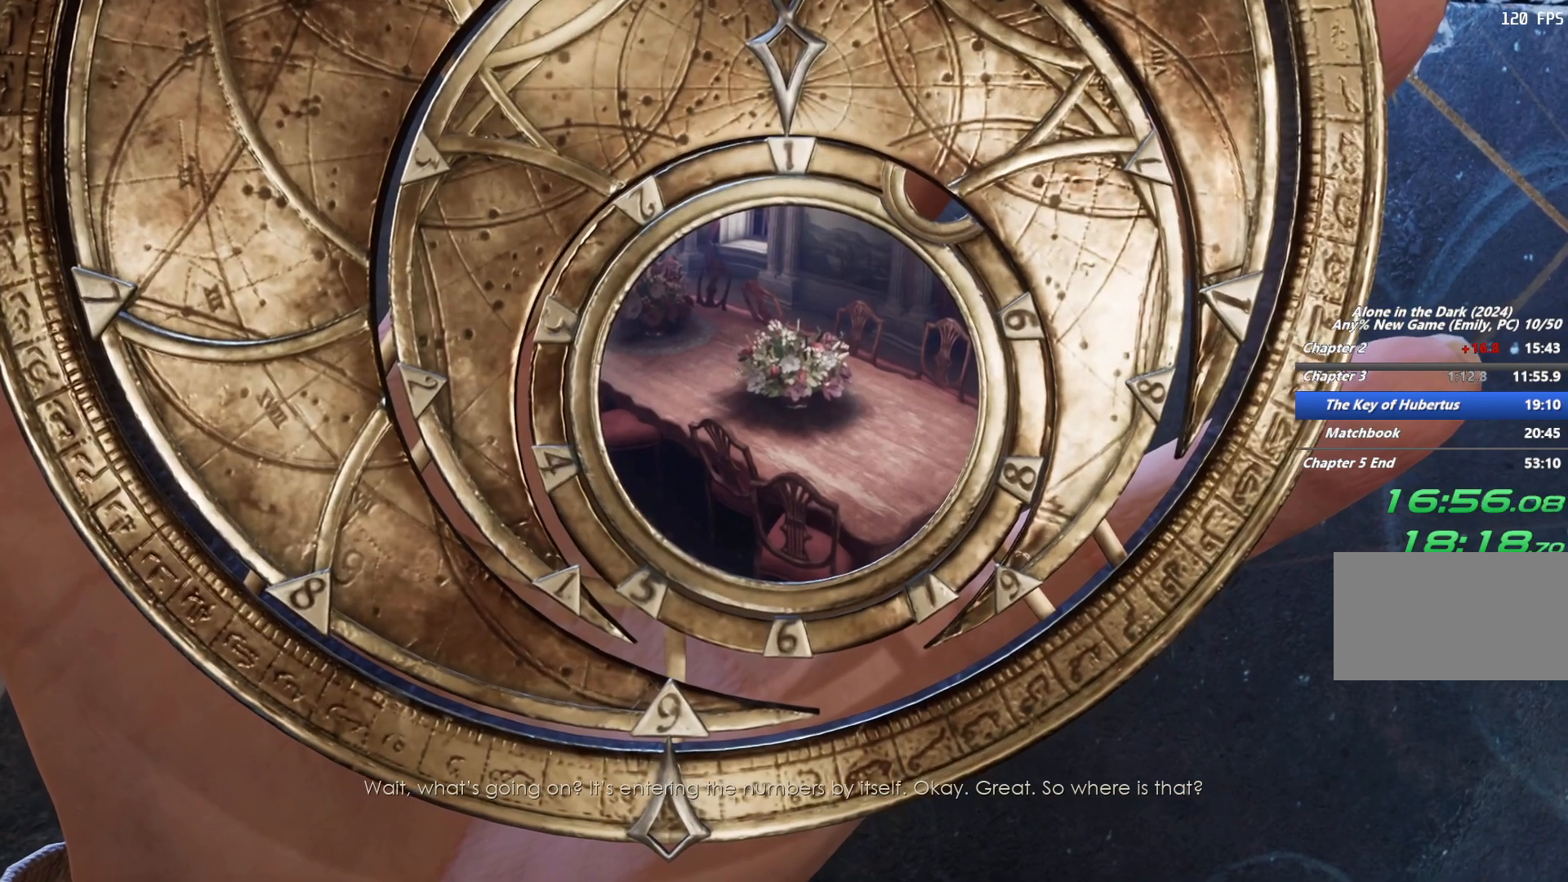
Gameplay with keyboard and mouse; each line is a JSON object with the keys and mouse buttons held at the frame after it. "events" lists presses ("down") and releases ("up") of "1", "2", "3", "4", "5", "6", "a", "alt", "b", "c", "caps_lock", "ctrl", "d", "e", "escape", "f", "g", "q", "r", "s", "shift", "space", "t", "tab", "v", "w", "x", "y", "z", "mouse_left", "mouse_wheel", "mouse_right", "mouse_mb4" and "mouse_mb5" between this image and that frame as [ms after this image, input, new state], when the widget could be followed in between. "mouse_left", "mouse_wheel", "mouse_right", "mouse_mb4", "mouse_mb5" = the "left", "wheel", "right", "mb4", "mb5" buttons of the "mouse" list. No other keys are recorded. "wheel" means that the mouse wheel is clicked or scrolled. Mouse movement is not recorded.
{"keys": [], "mouse": [], "events": [[167, "mouse_right", "down"], [250, "mouse_right", "up"], [333, "mouse_right", "down"], [383, "mouse_right", "up"]]}
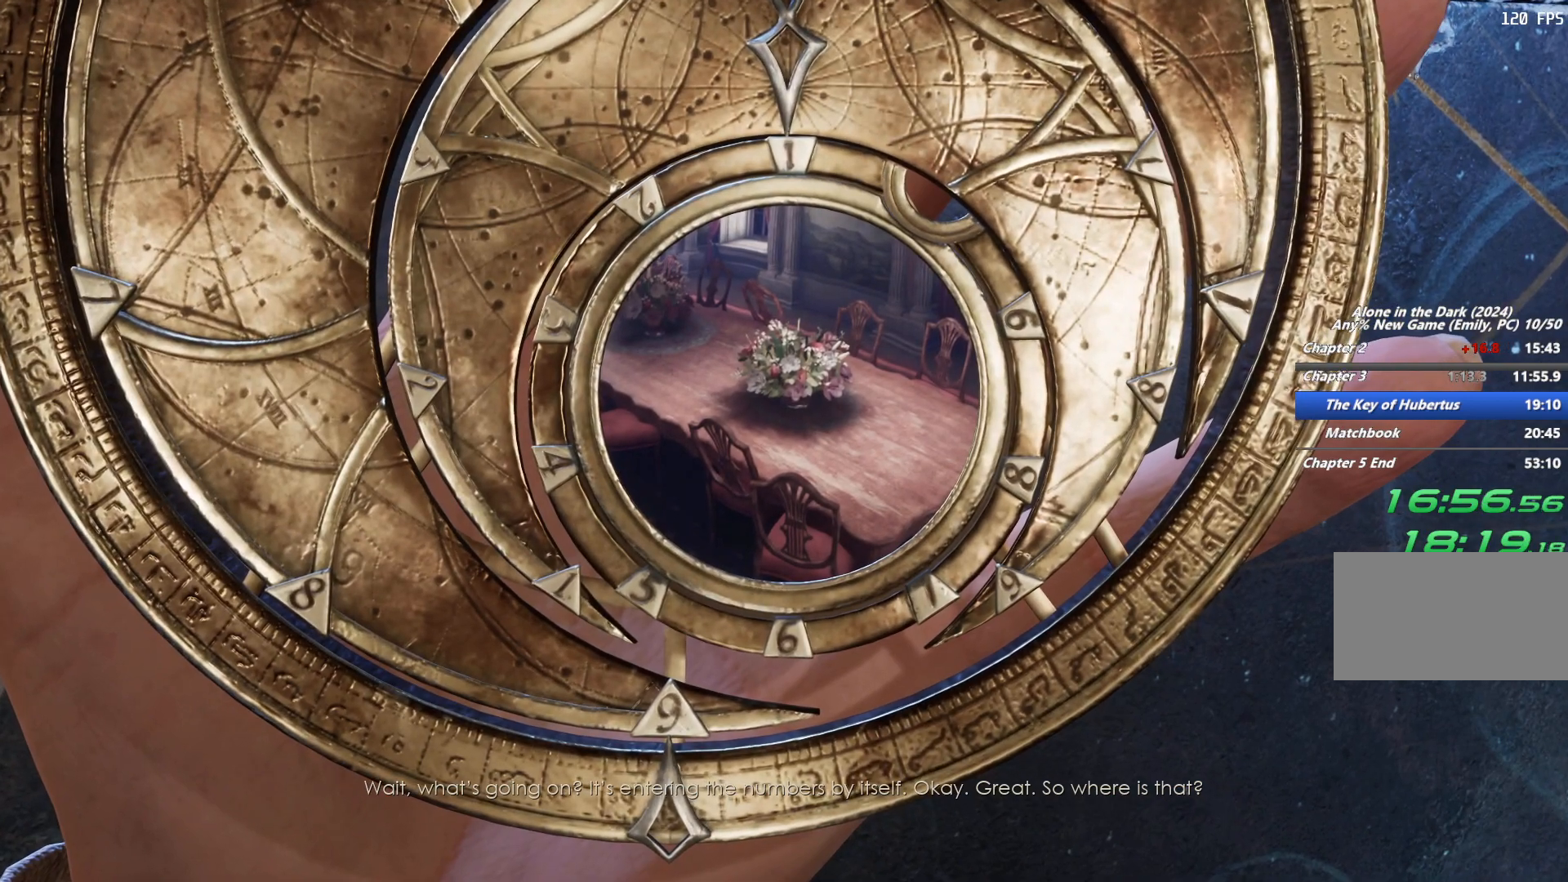
{"keys": [], "mouse": ["right"], "events": [[17, "mouse_right", "down"], [83, "mouse_right", "up"], [433, "mouse_right", "down"]]}
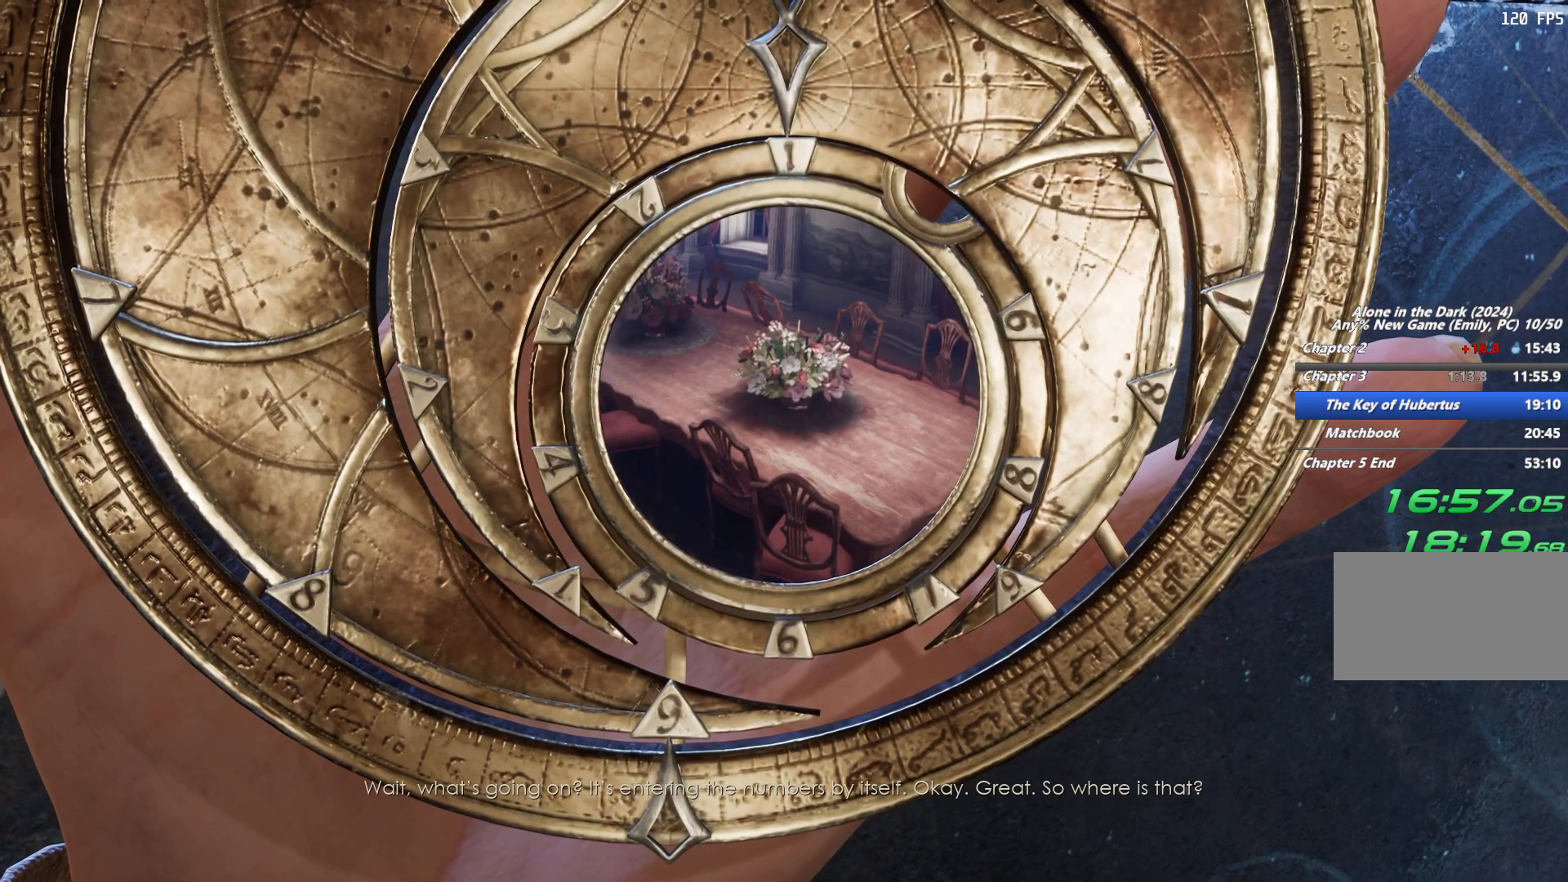
{"keys": [], "mouse": [], "events": [[17, "mouse_right", "up"], [133, "mouse_right", "down"], [217, "mouse_right", "up"]]}
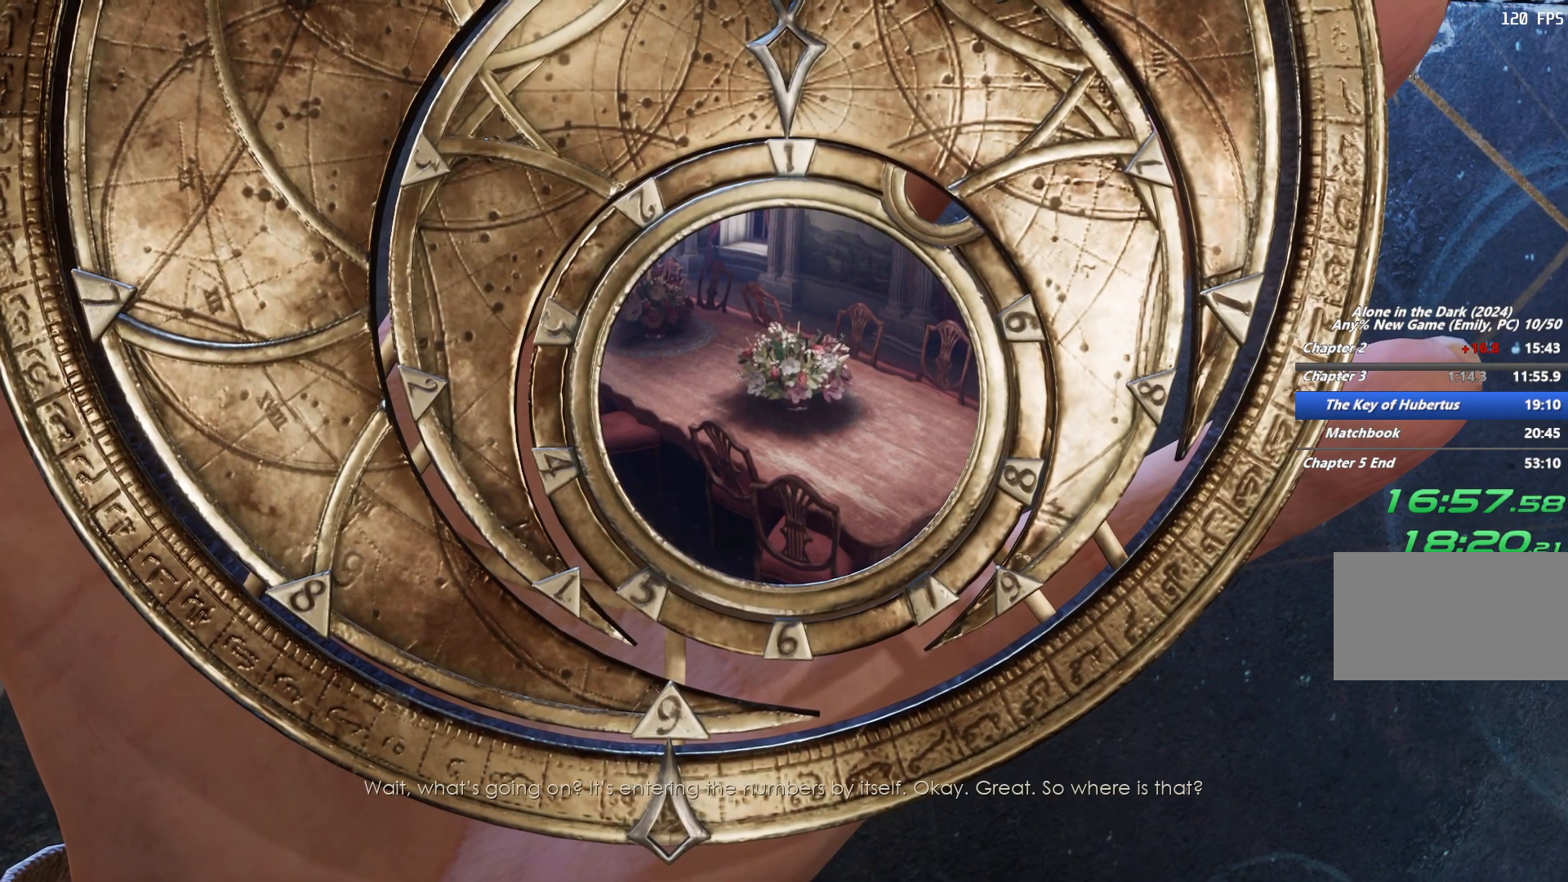
{"keys": [], "mouse": [], "events": [[367, "mouse_right", "down"], [450, "mouse_right", "up"]]}
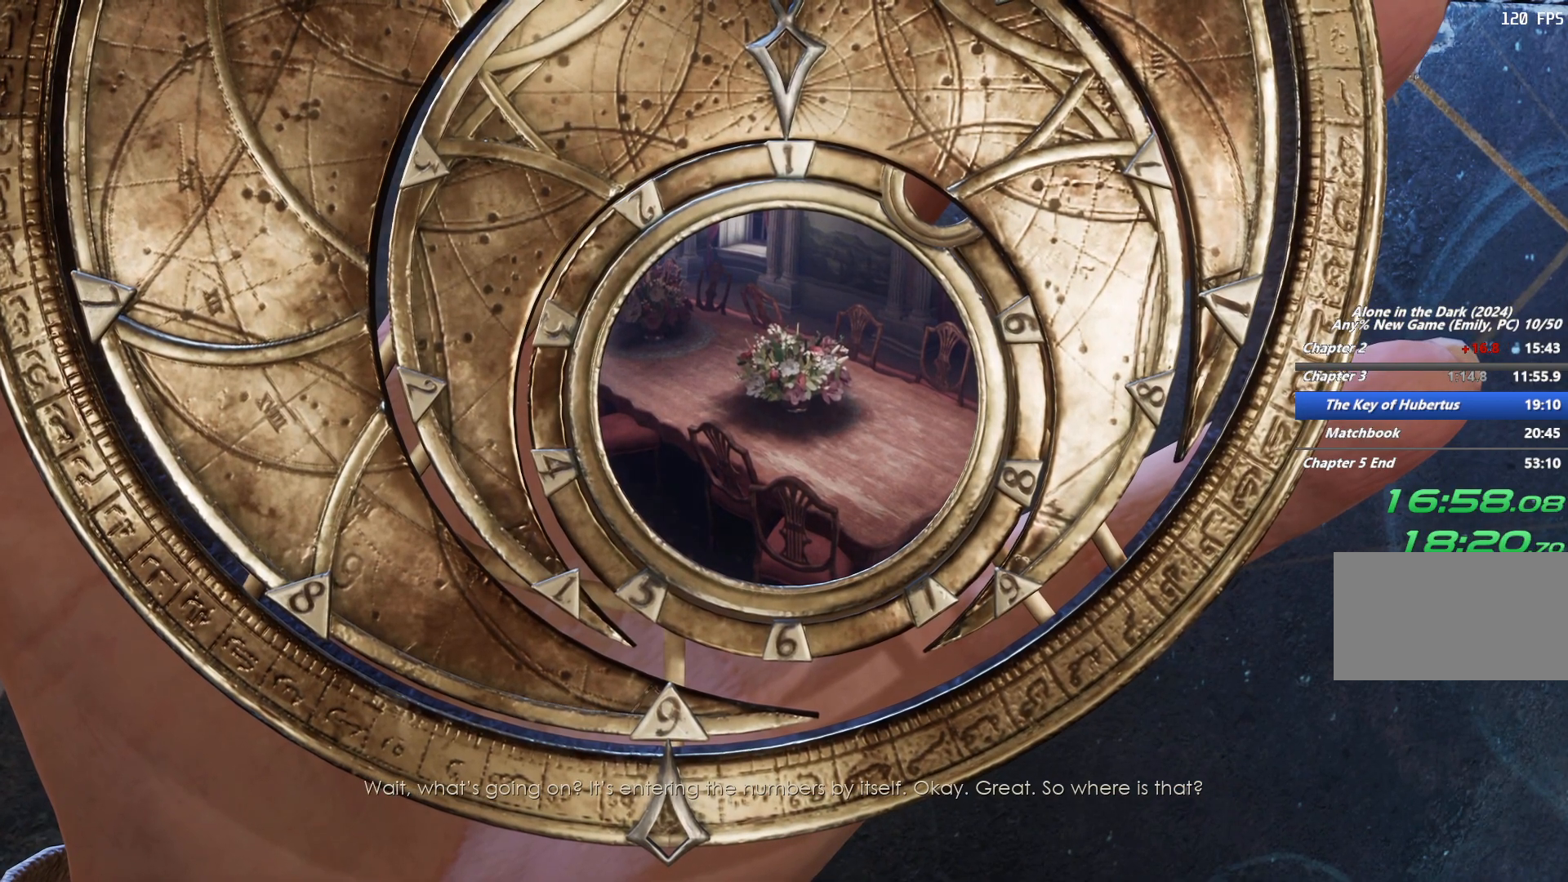
{"keys": [], "mouse": [], "events": []}
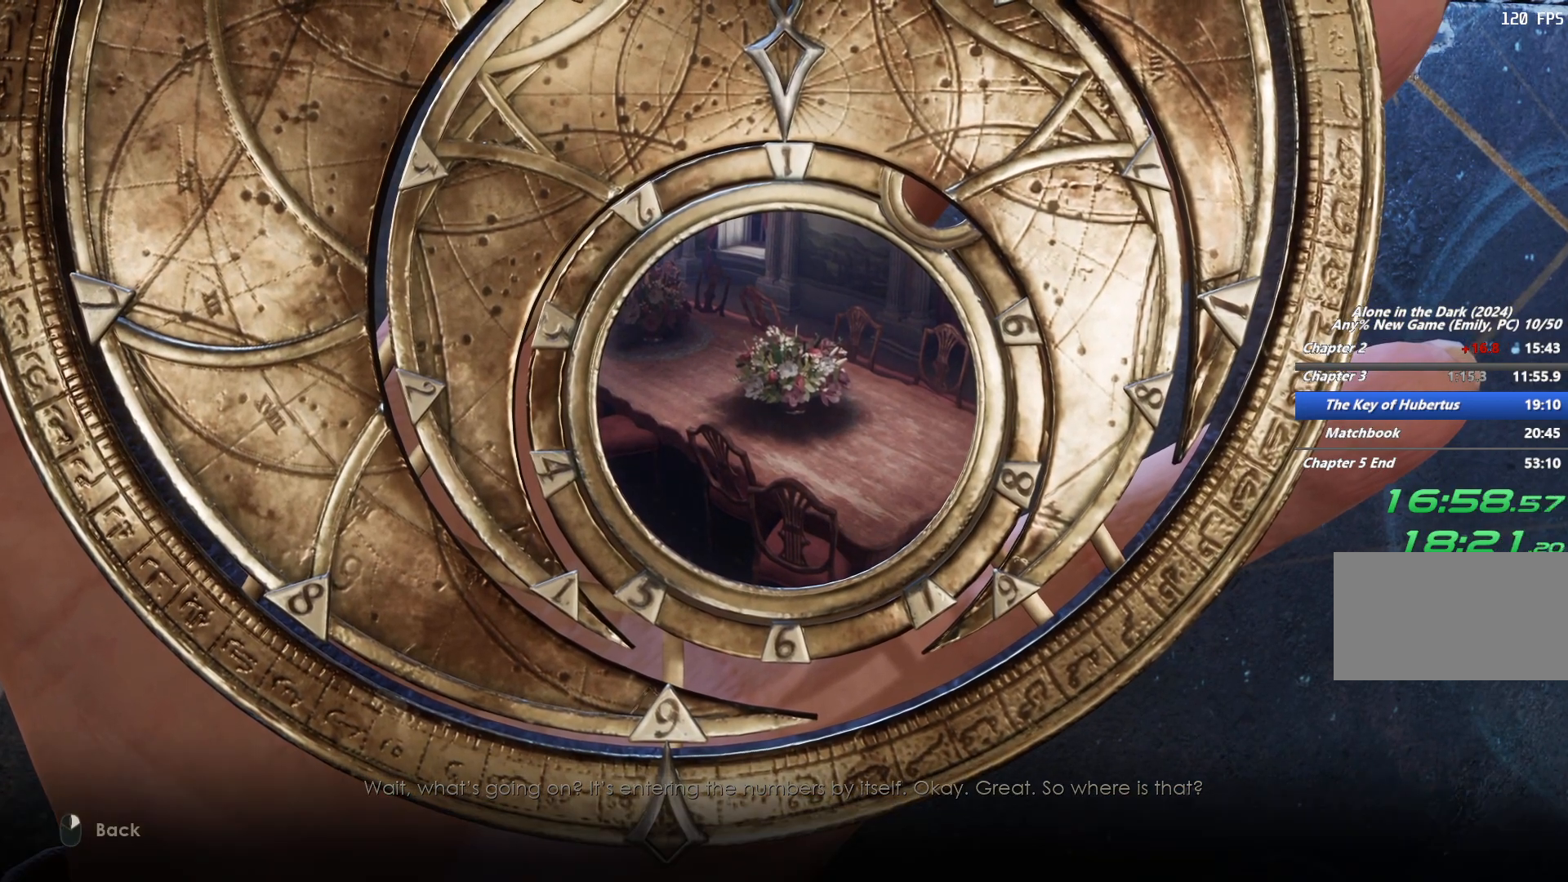
{"keys": ["s"], "mouse": [], "events": [[50, "mouse_right", "down"], [150, "mouse_right", "up"], [367, "s", "down"]]}